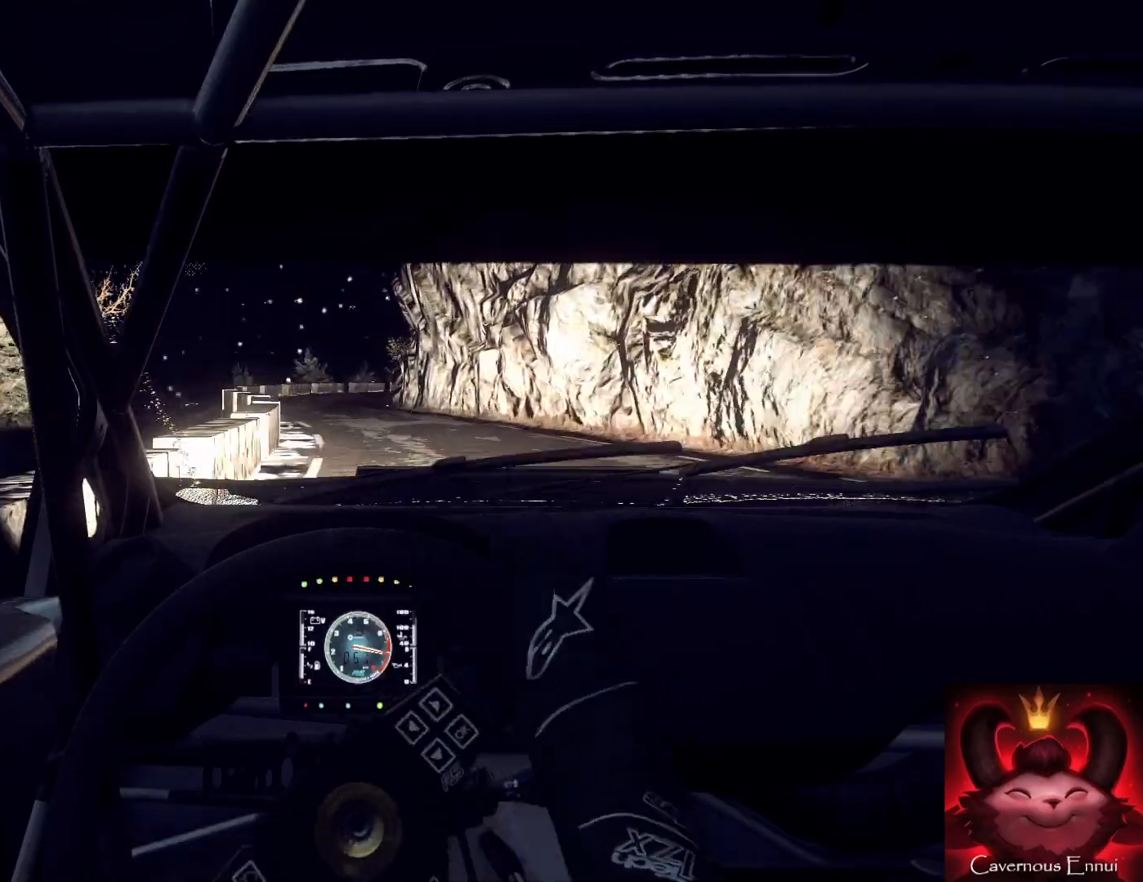
Gameplay with a controller (Xbox layout); each line is a JSON object with the inputs held at the frame after it. "events" lists button and stick changes between this image and that frame as [ms after this image, input, new state], when the widget could be followed in between.
{"buttons": [], "left_stick": "right", "right_stick": "up", "events": [[67, "R1", "down"], [100, "left_stick", "center"], [133, "R1", "up"], [400, "left_stick", "right"]]}
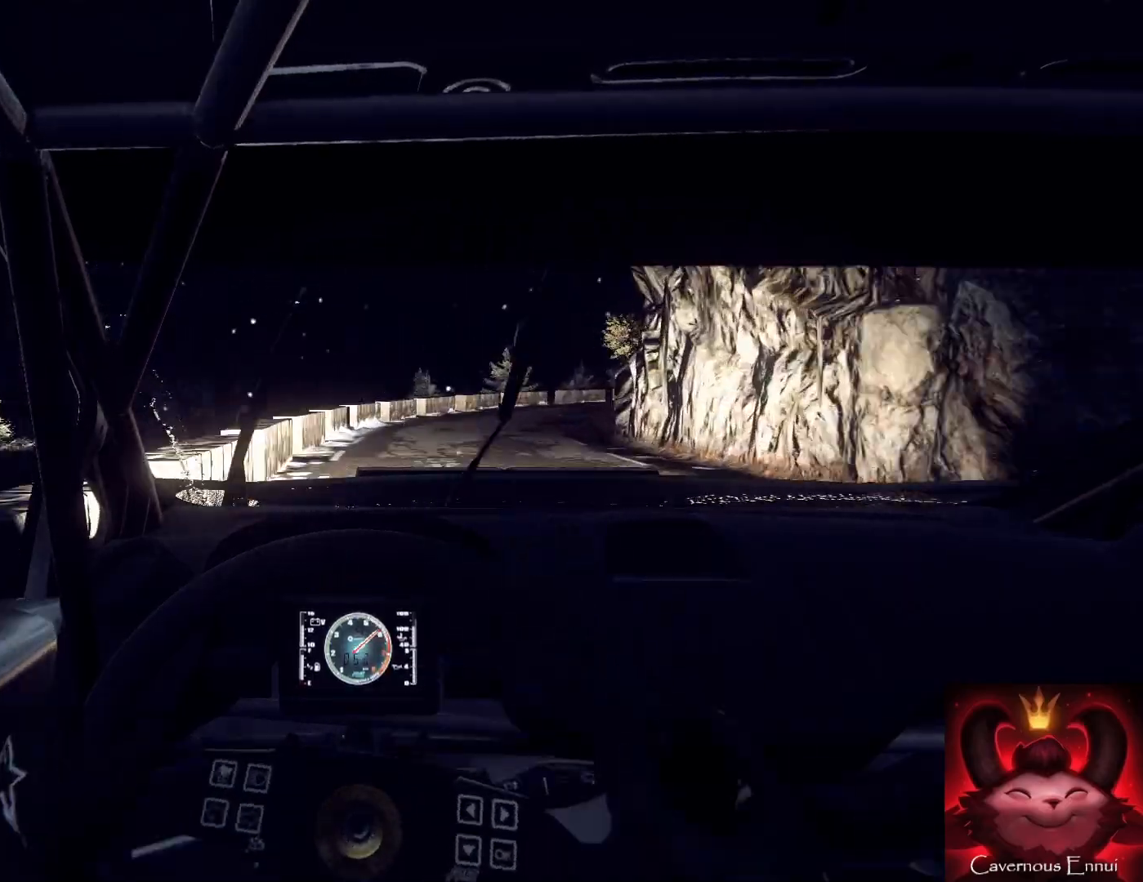
{"buttons": ["L2"], "left_stick": "right", "right_stick": "up", "events": [[67, "L2", "down"], [233, "left_stick", "center"], [333, "L1", "down"], [333, "left_stick", "right"], [467, "L1", "up"]]}
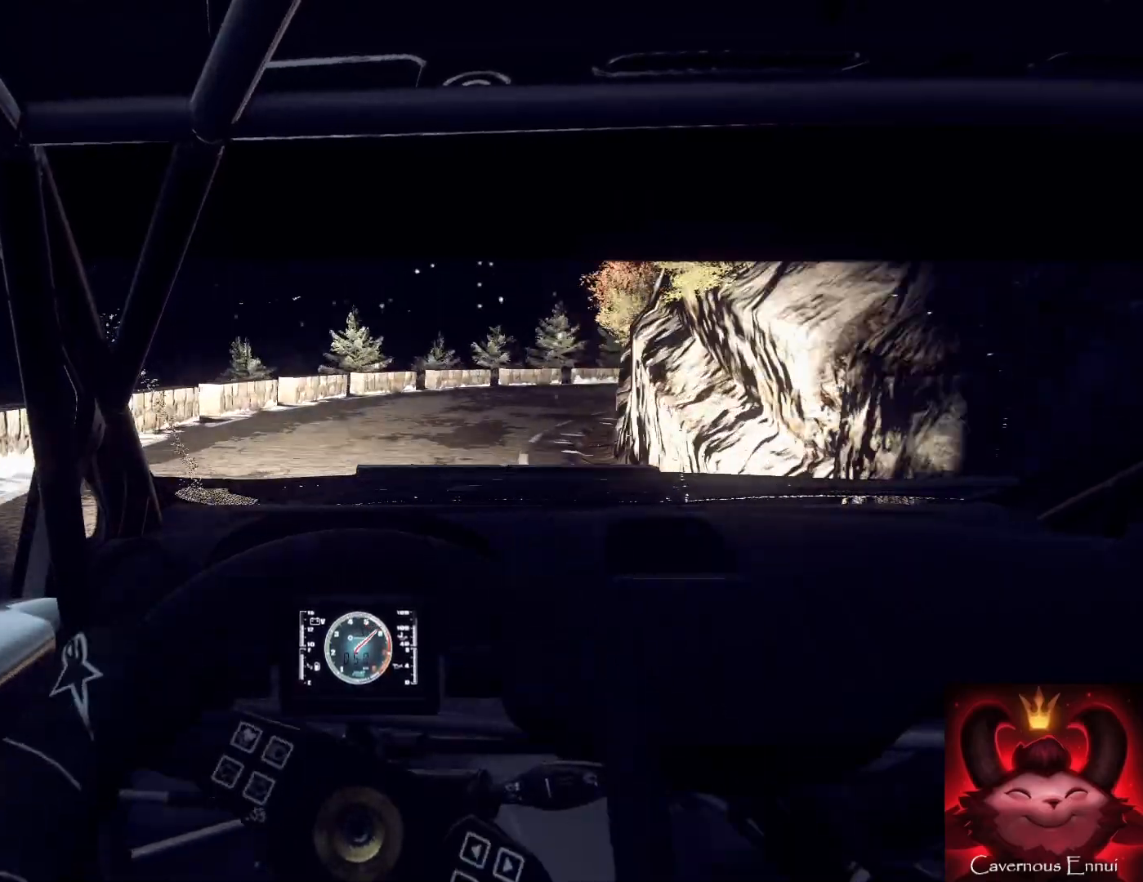
{"buttons": [], "left_stick": "center", "right_stick": "up", "events": [[433, "L2", "up"], [433, "left_stick", "center"]]}
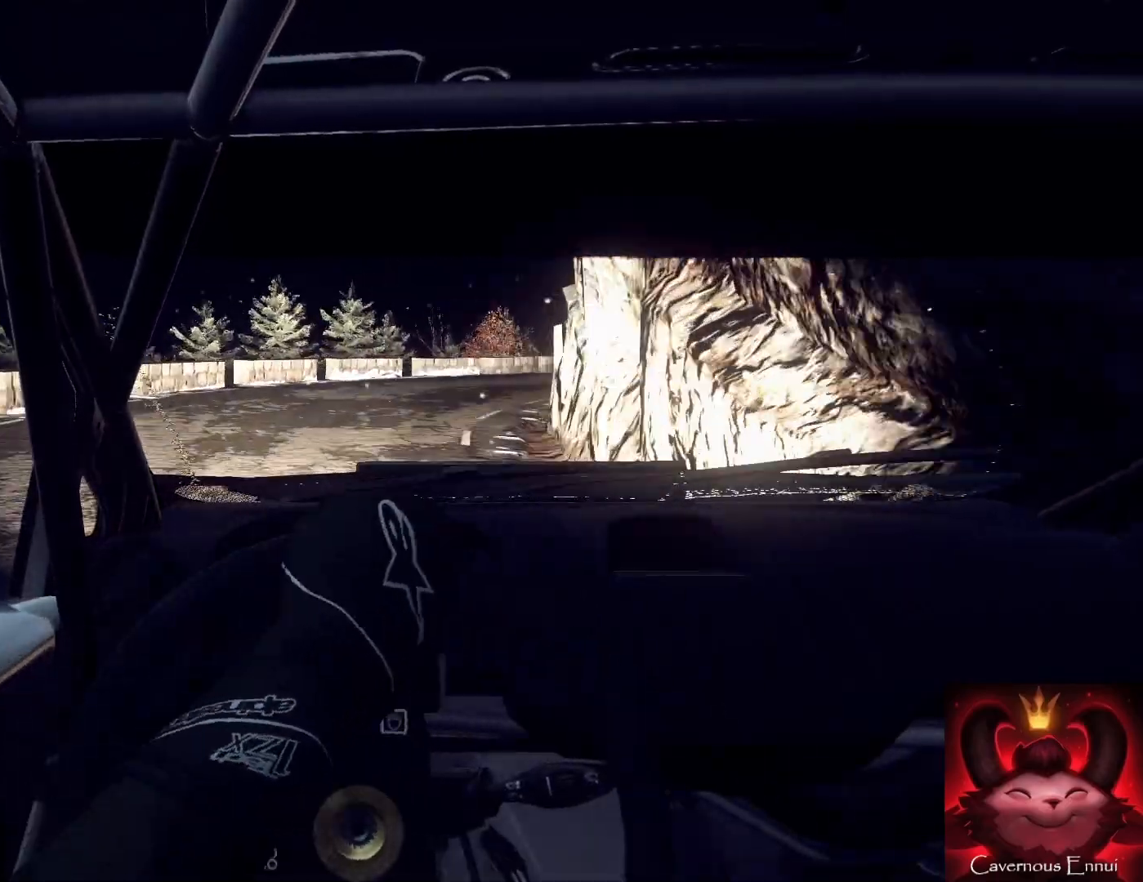
{"buttons": ["L2"], "left_stick": "right", "right_stick": "up", "events": [[200, "L2", "down"], [200, "left_stick", "right"]]}
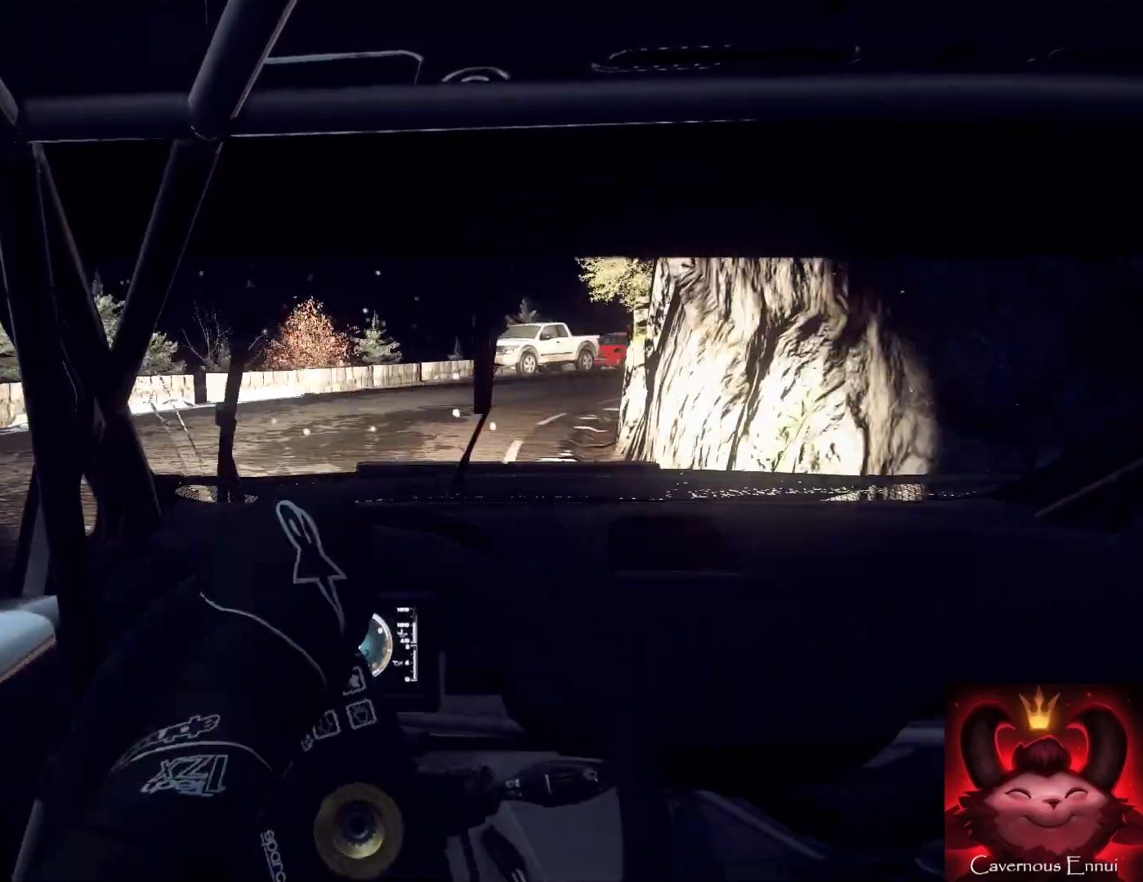
{"buttons": [], "left_stick": "right", "right_stick": "up", "events": [[133, "L2", "up"], [233, "left_stick", "center"], [367, "left_stick", "right"]]}
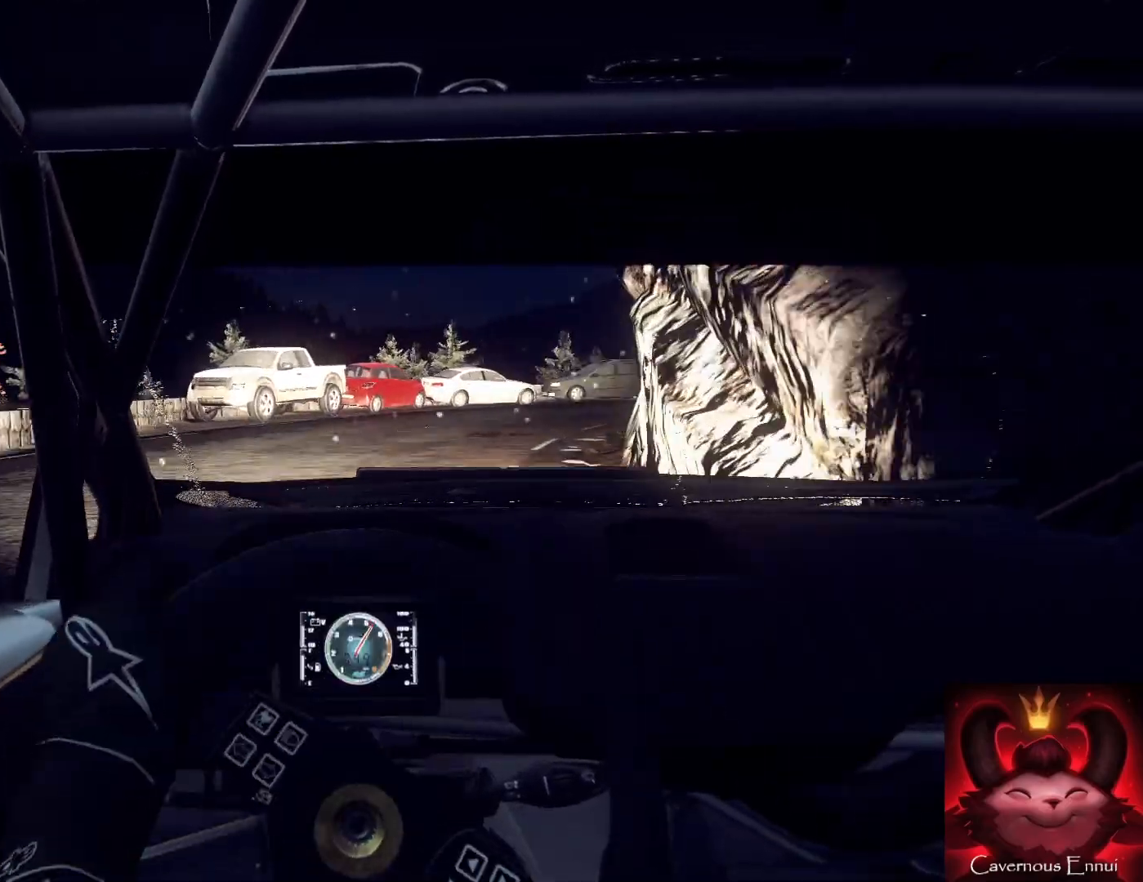
{"buttons": [], "left_stick": "left", "right_stick": "up", "events": [[167, "L2", "down"], [433, "L2", "up"], [500, "left_stick", "left"]]}
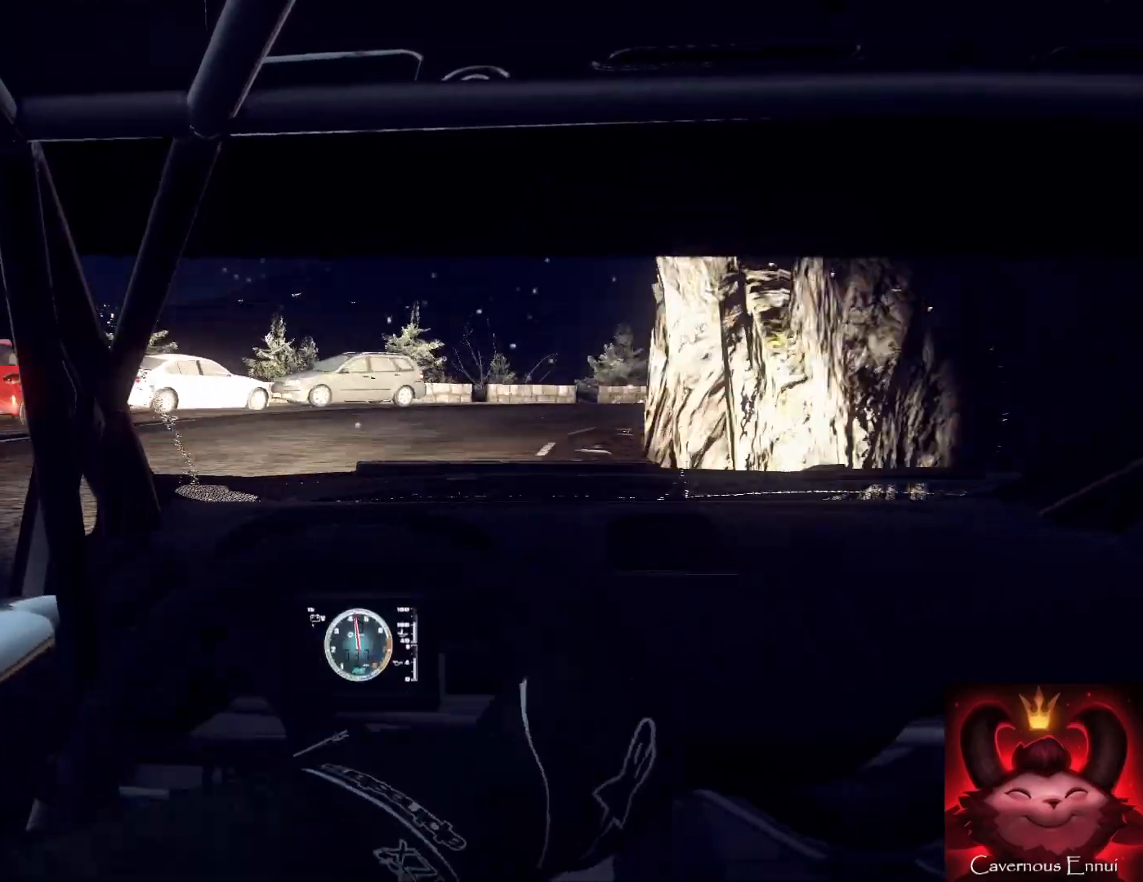
{"buttons": ["L2"], "left_stick": "right", "right_stick": "up", "events": [[33, "left_stick", "center"], [133, "left_stick", "right"], [400, "L2", "down"]]}
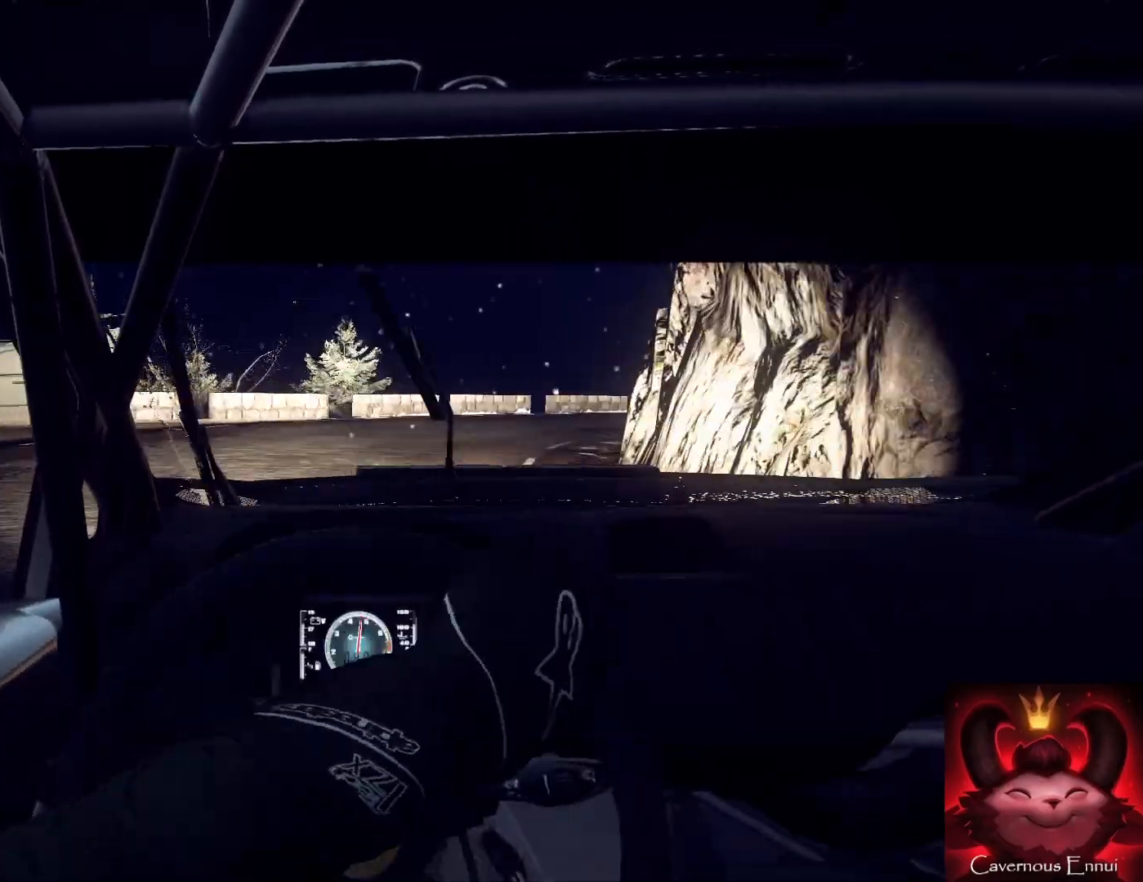
{"buttons": [], "left_stick": "right", "right_stick": "up", "events": [[100, "L2", "up"]]}
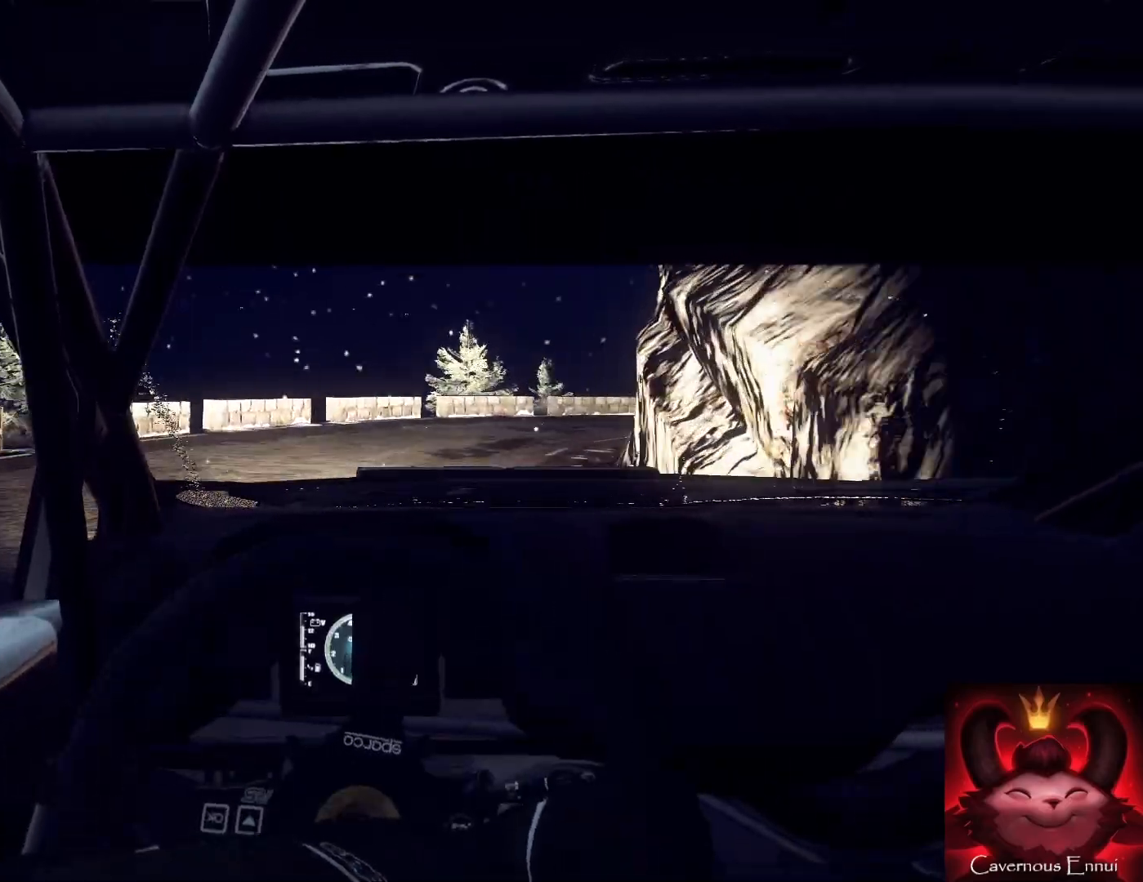
{"buttons": [], "left_stick": "right", "right_stick": "up", "events": [[100, "left_stick", "center"], [233, "left_stick", "right"]]}
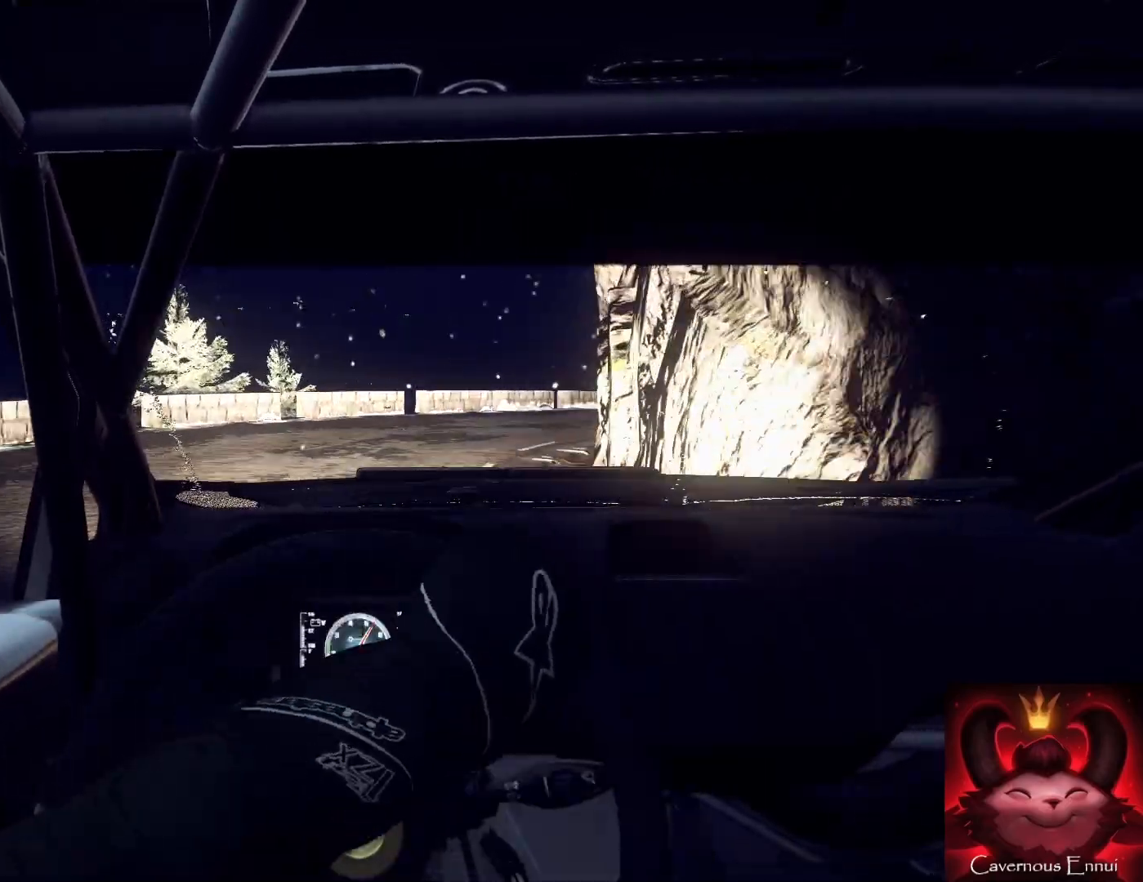
{"buttons": ["L2"], "left_stick": "right", "right_stick": "up", "events": [[133, "left_stick", "center"], [200, "left_stick", "right"], [267, "L2", "down"]]}
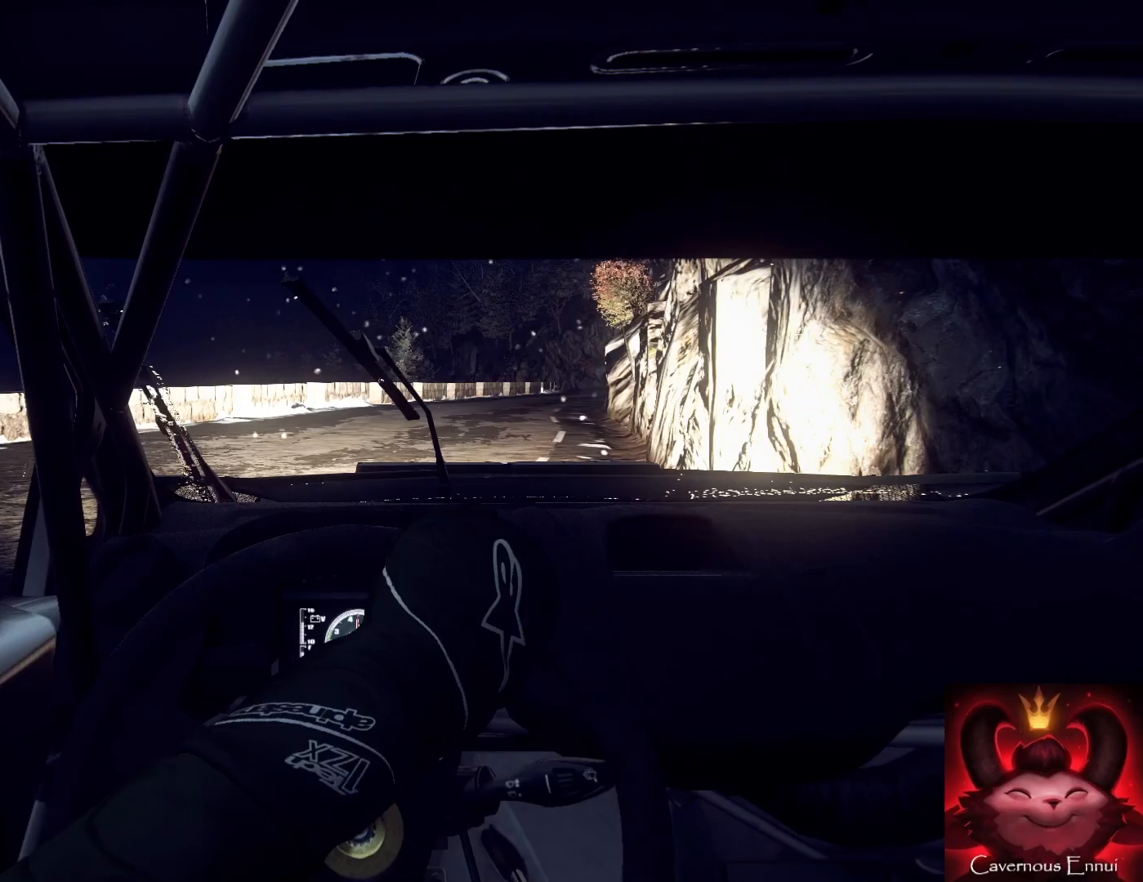
{"buttons": [], "left_stick": "down-left", "right_stick": "up", "events": [[67, "L2", "up"], [167, "left_stick", "center"], [333, "left_stick", "down-left"]]}
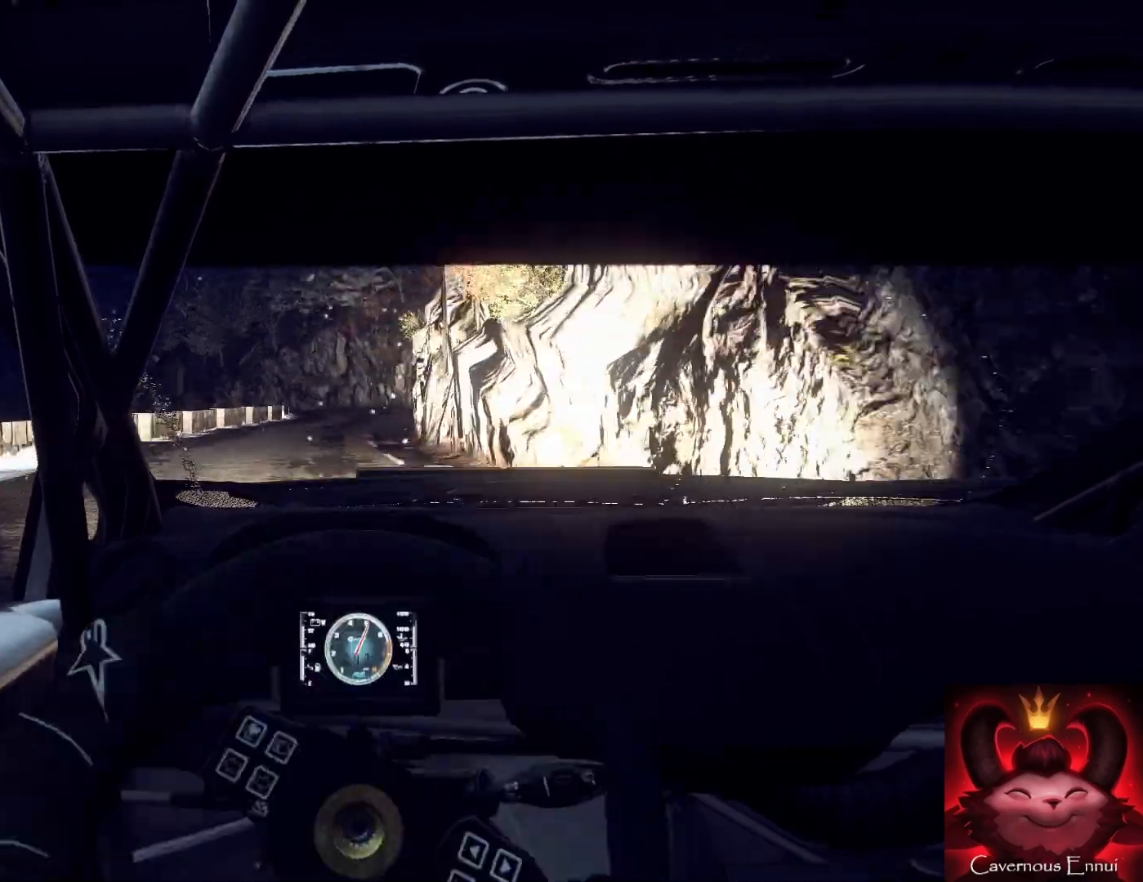
{"buttons": [], "left_stick": "center", "right_stick": "up", "events": [[33, "left_stick", "center"], [333, "left_stick", "right"], [500, "left_stick", "center"]]}
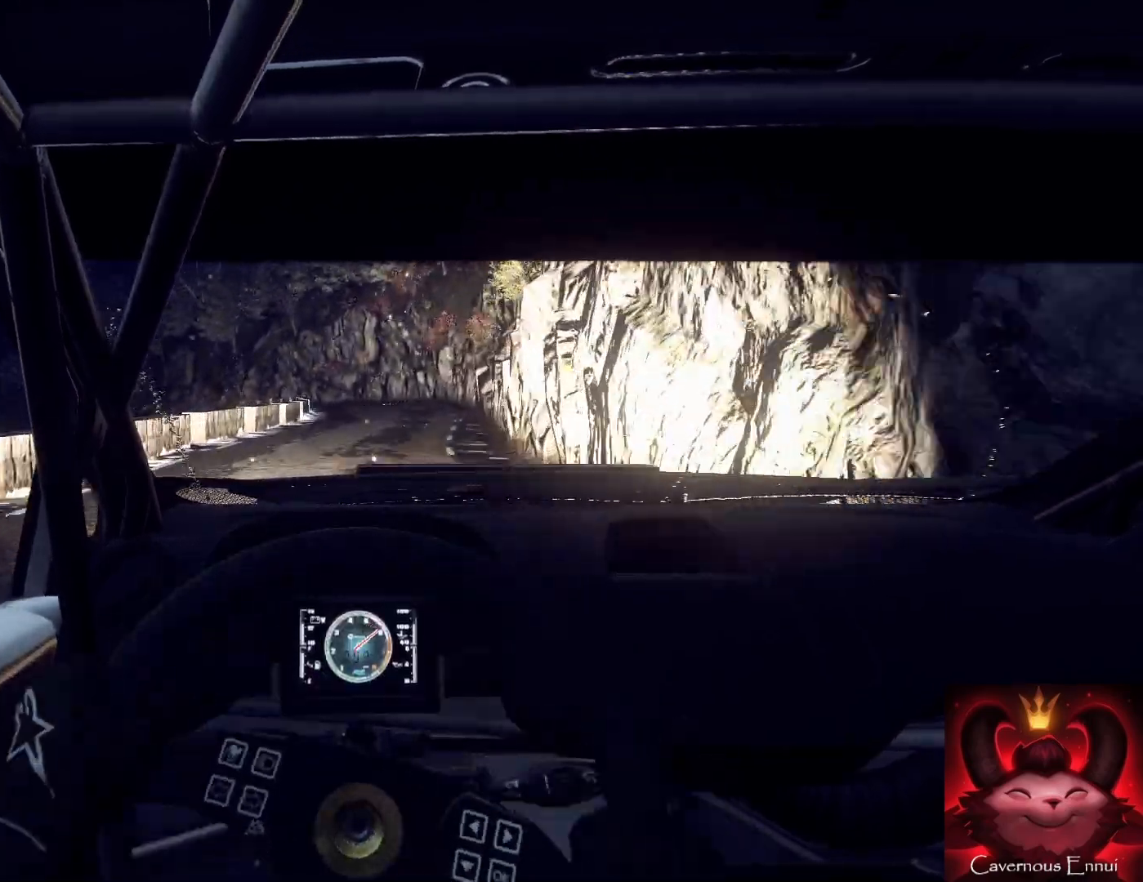
{"buttons": [], "left_stick": "center", "right_stick": "up", "events": [[367, "left_stick", "left"], [467, "left_stick", "center"]]}
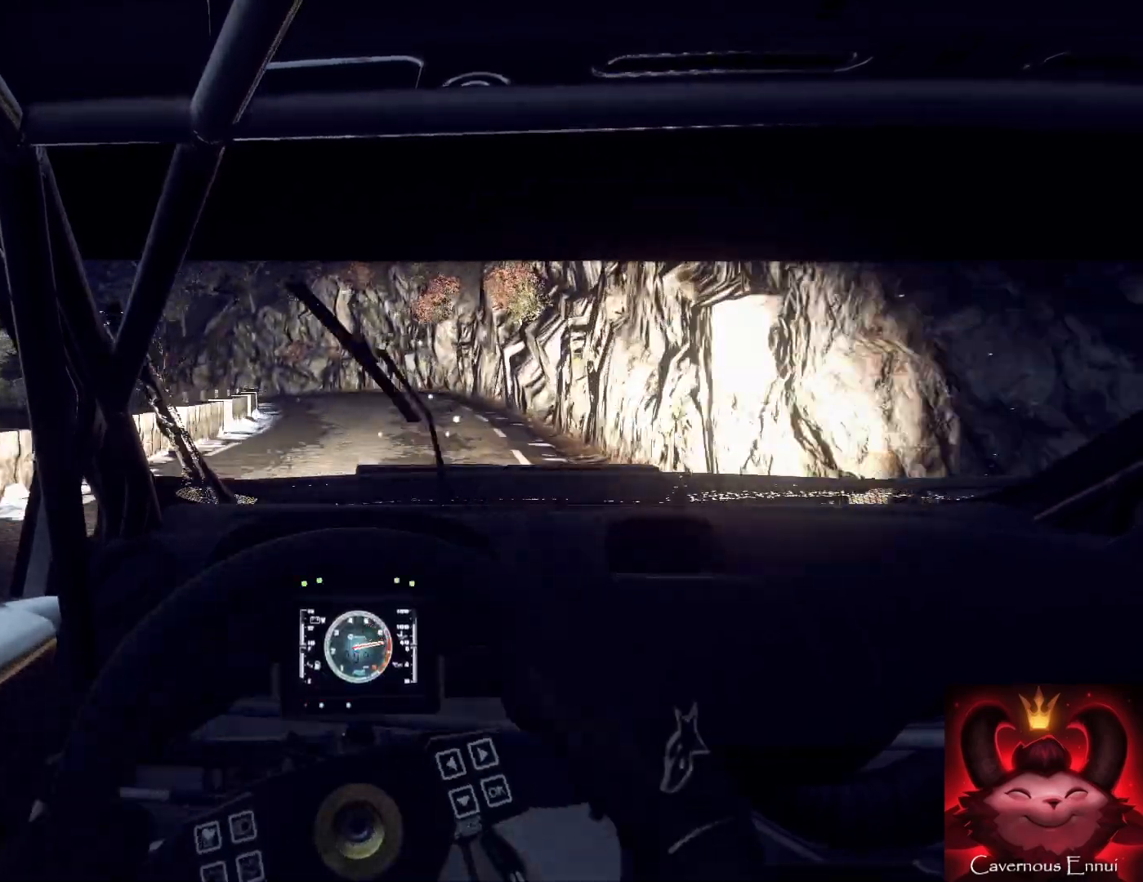
{"buttons": [], "left_stick": "left", "right_stick": "up", "events": [[333, "R1", "down"], [367, "left_stick", "left"], [400, "R1", "up"]]}
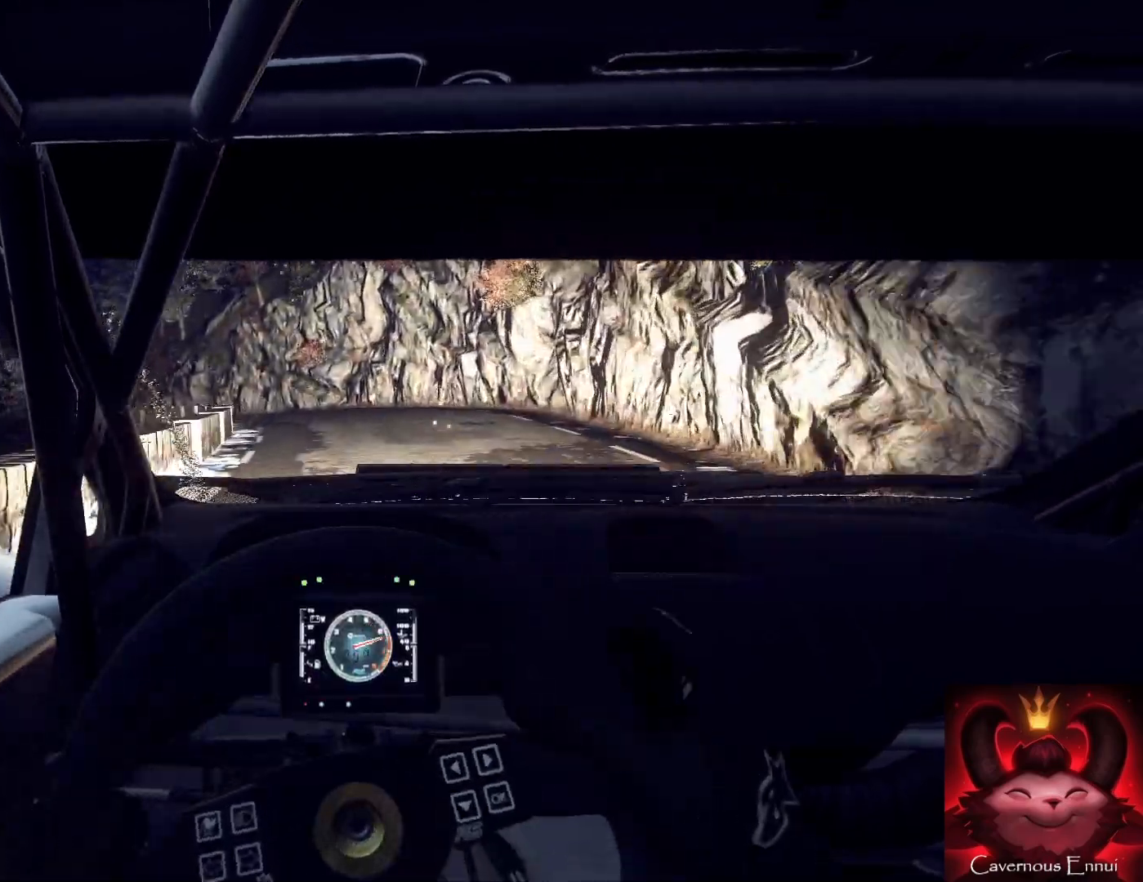
{"buttons": [], "left_stick": "left", "right_stick": "up", "events": [[267, "L2", "down"], [300, "left_stick", "center"], [433, "L2", "up"], [500, "left_stick", "left"]]}
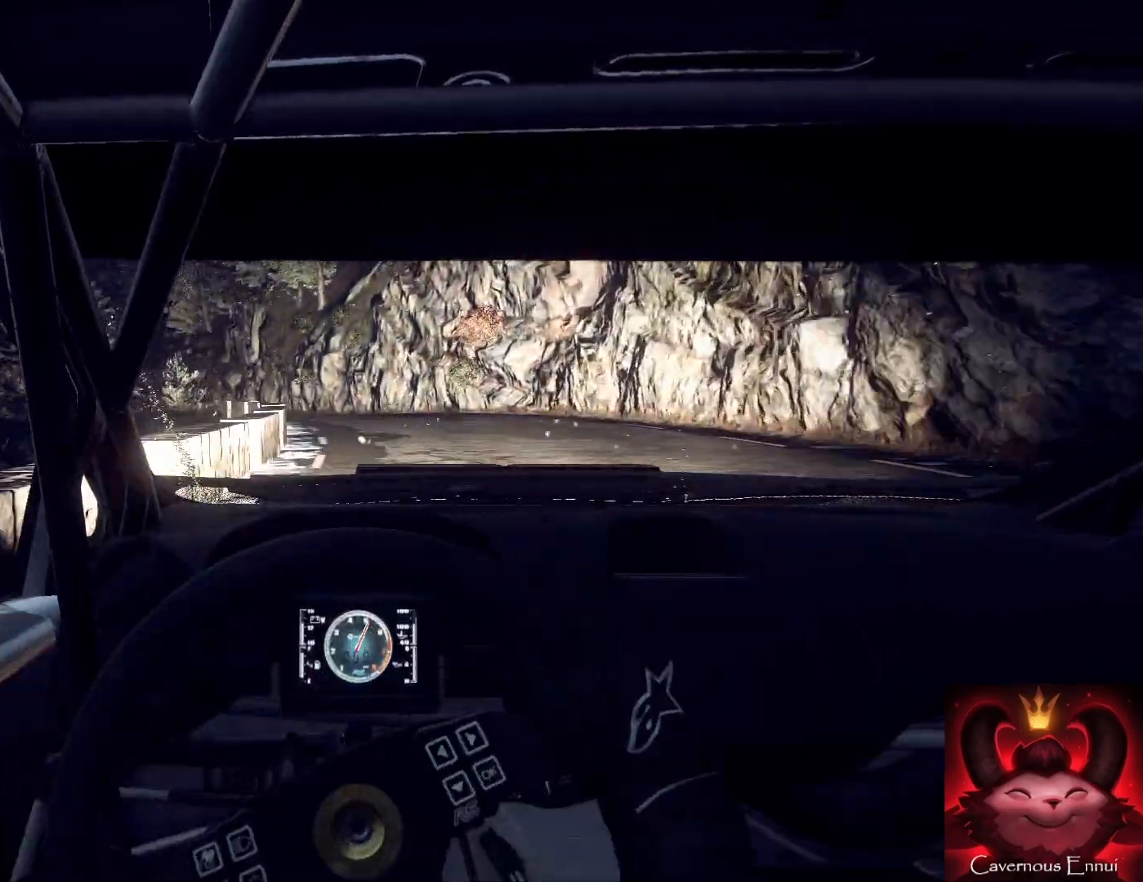
{"buttons": [], "left_stick": "down-left", "right_stick": "up", "events": [[267, "left_stick", "center"], [433, "left_stick", "down-left"]]}
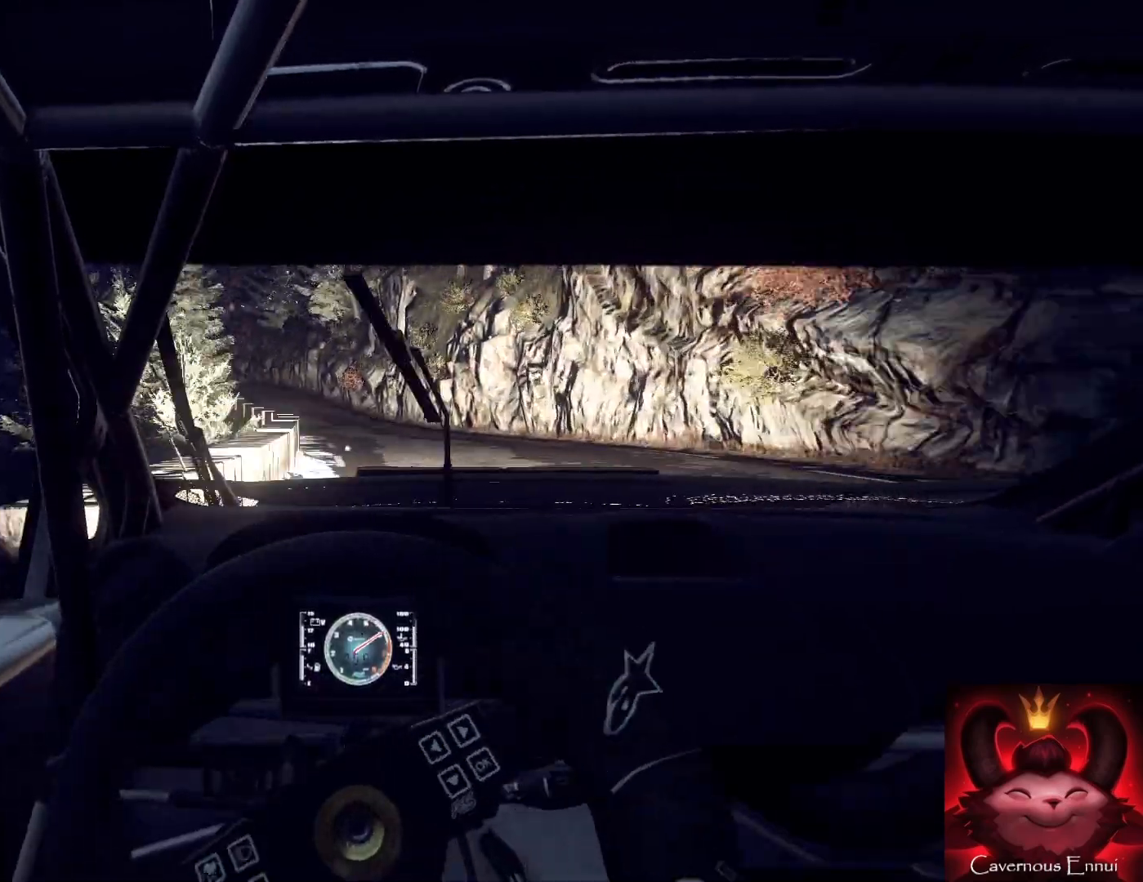
{"buttons": [], "left_stick": "center", "right_stick": "up", "events": [[100, "left_stick", "center"], [433, "left_stick", "left"], [500, "left_stick", "center"]]}
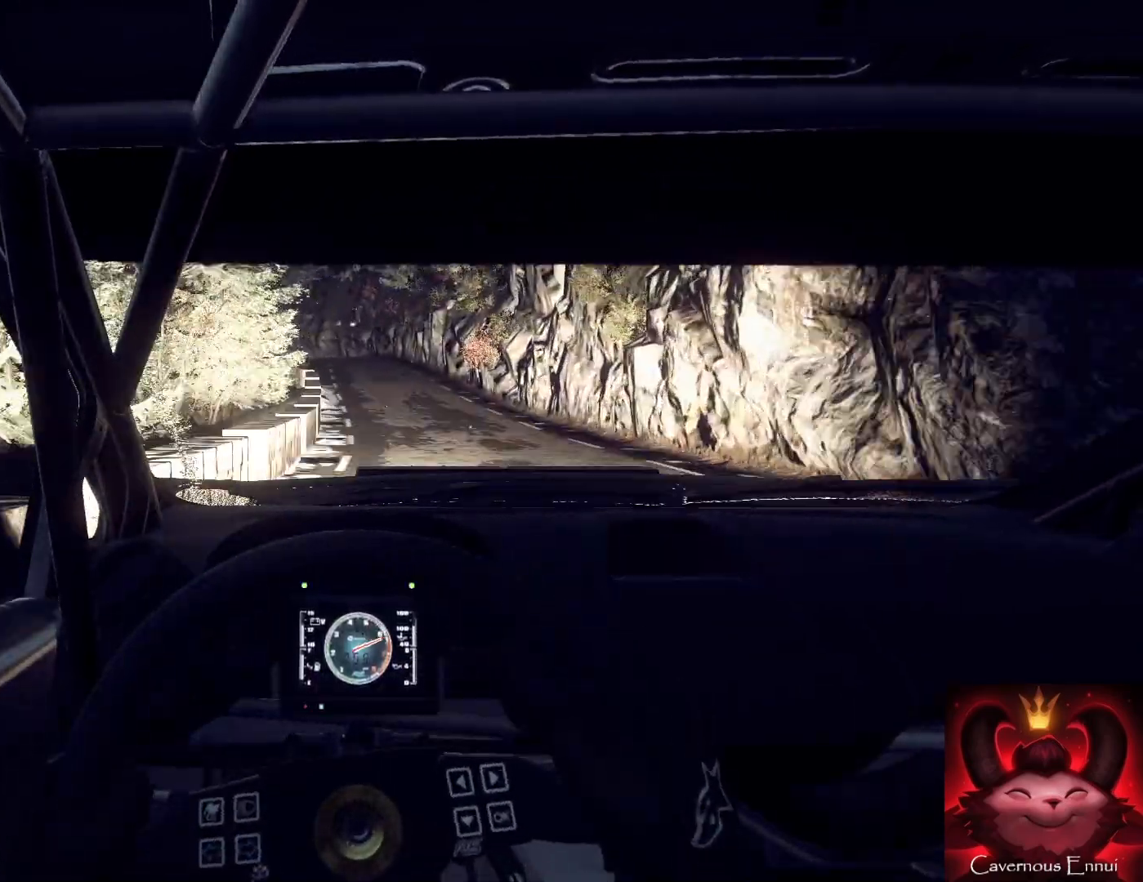
{"buttons": [], "left_stick": "center", "right_stick": "up", "events": [[367, "left_stick", "right"], [467, "left_stick", "center"]]}
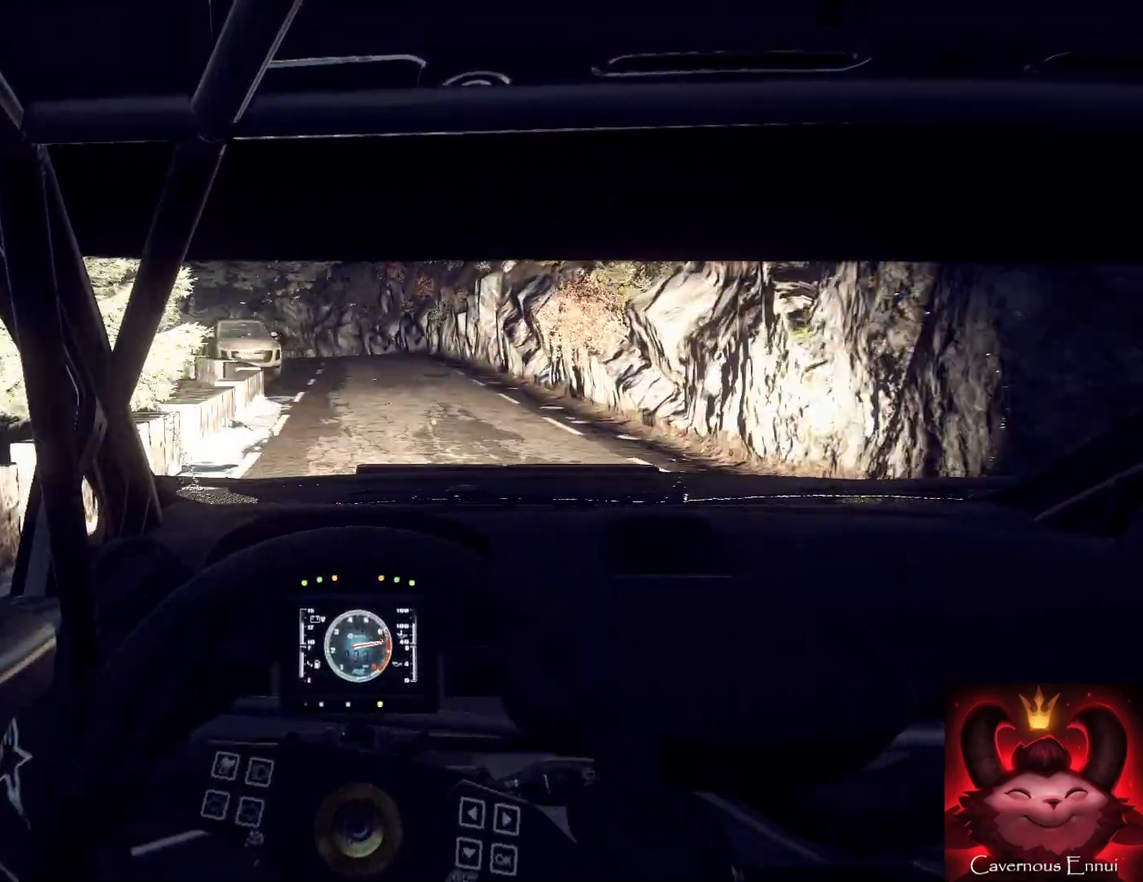
{"buttons": ["L2"], "left_stick": "center", "right_stick": "up", "events": [[167, "left_stick", "down-left"], [400, "L2", "down"], [400, "left_stick", "center"]]}
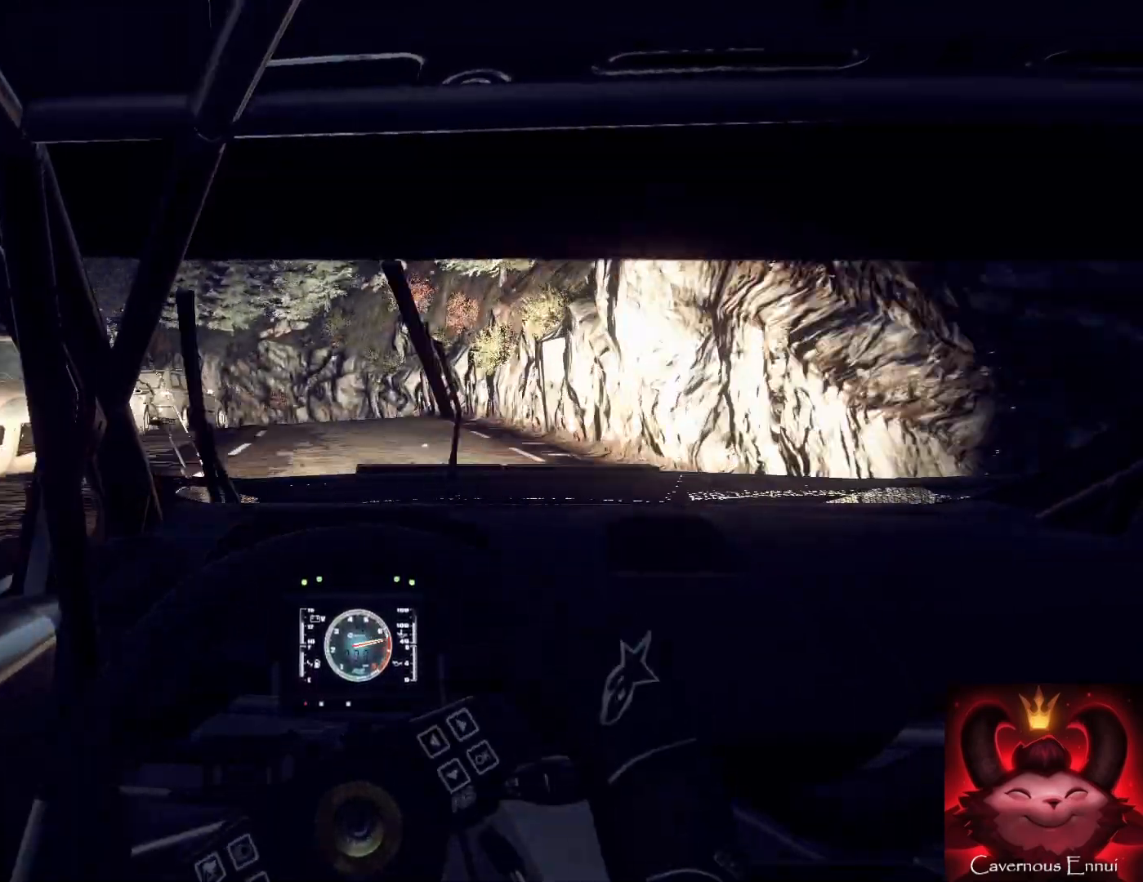
{"buttons": ["L2"], "left_stick": "center", "right_stick": "up", "events": [[67, "left_stick", "left"], [400, "left_stick", "center"]]}
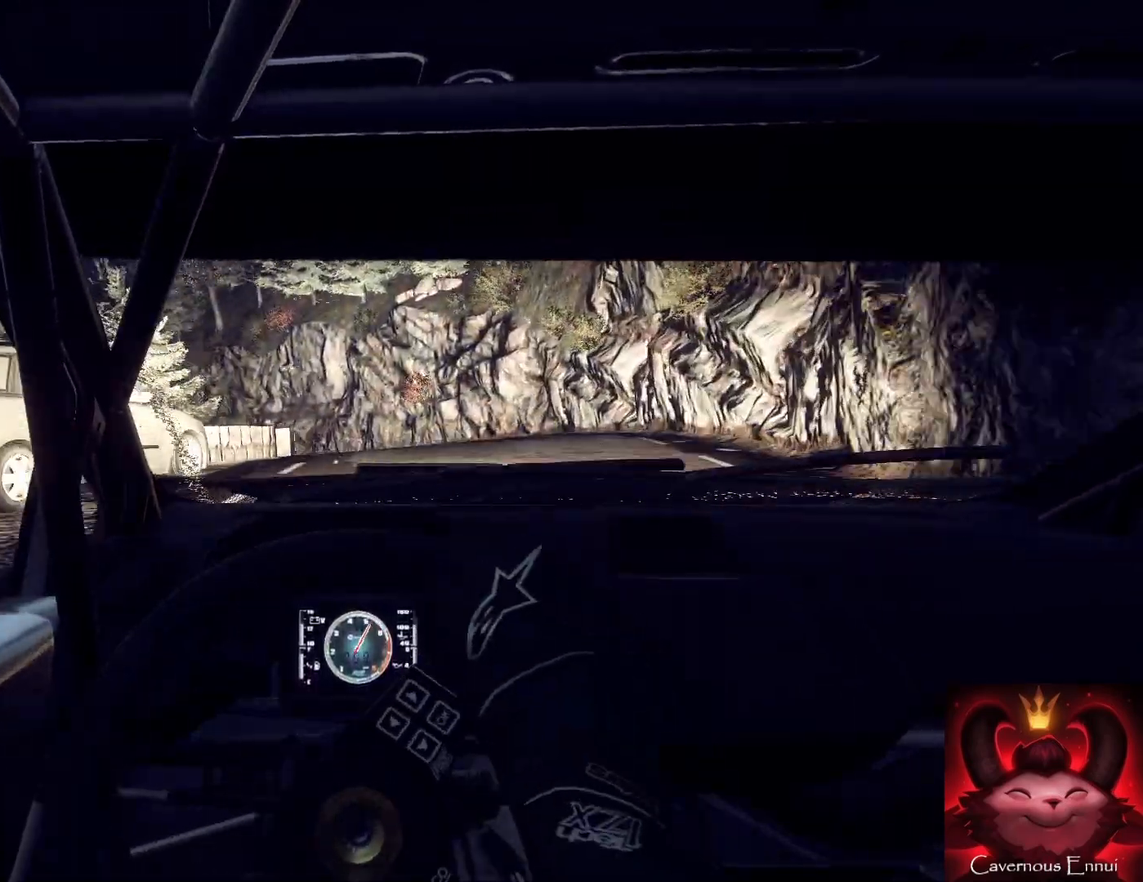
{"buttons": ["L2"], "left_stick": "left", "right_stick": "up", "events": [[100, "left_stick", "left"], [233, "L2", "up"], [333, "left_stick", "center"], [400, "L2", "down"], [400, "left_stick", "left"]]}
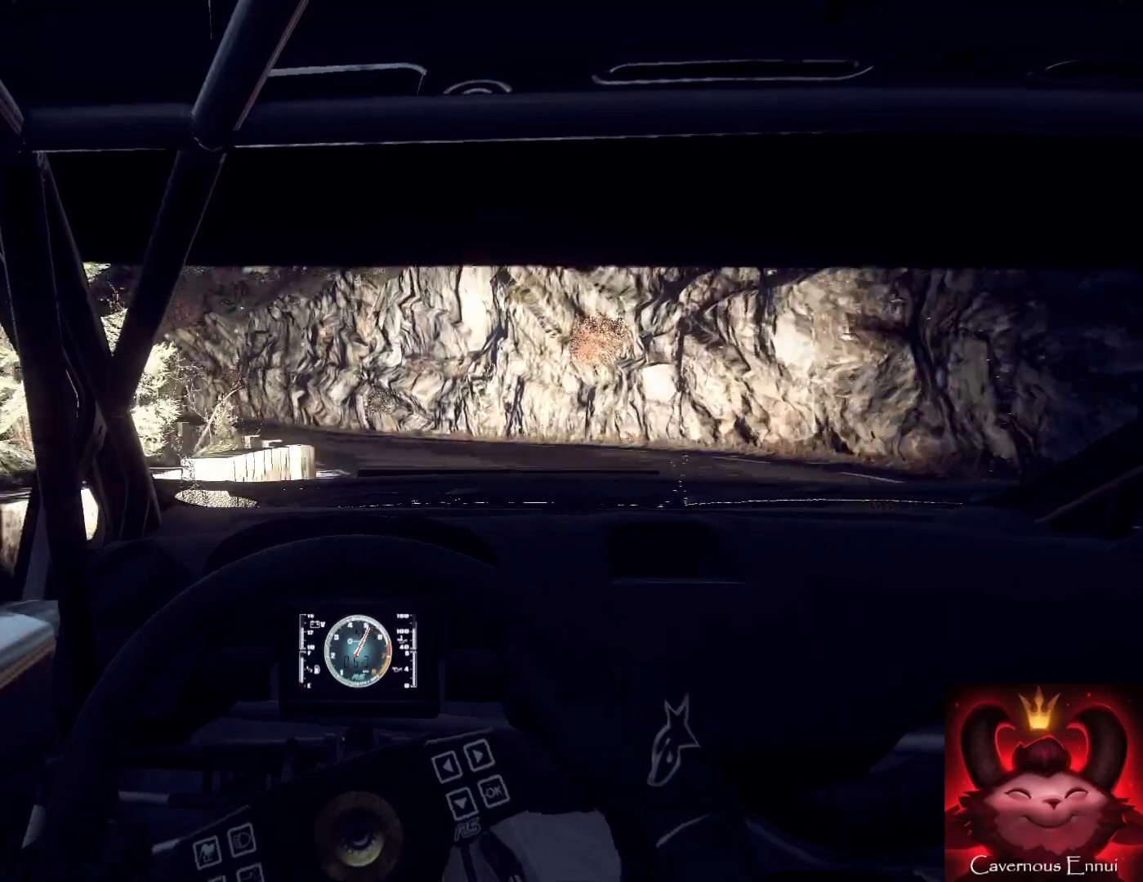
{"buttons": [], "left_stick": "left", "right_stick": "up", "events": [[233, "L2", "up"], [233, "left_stick", "center"], [300, "left_stick", "left"]]}
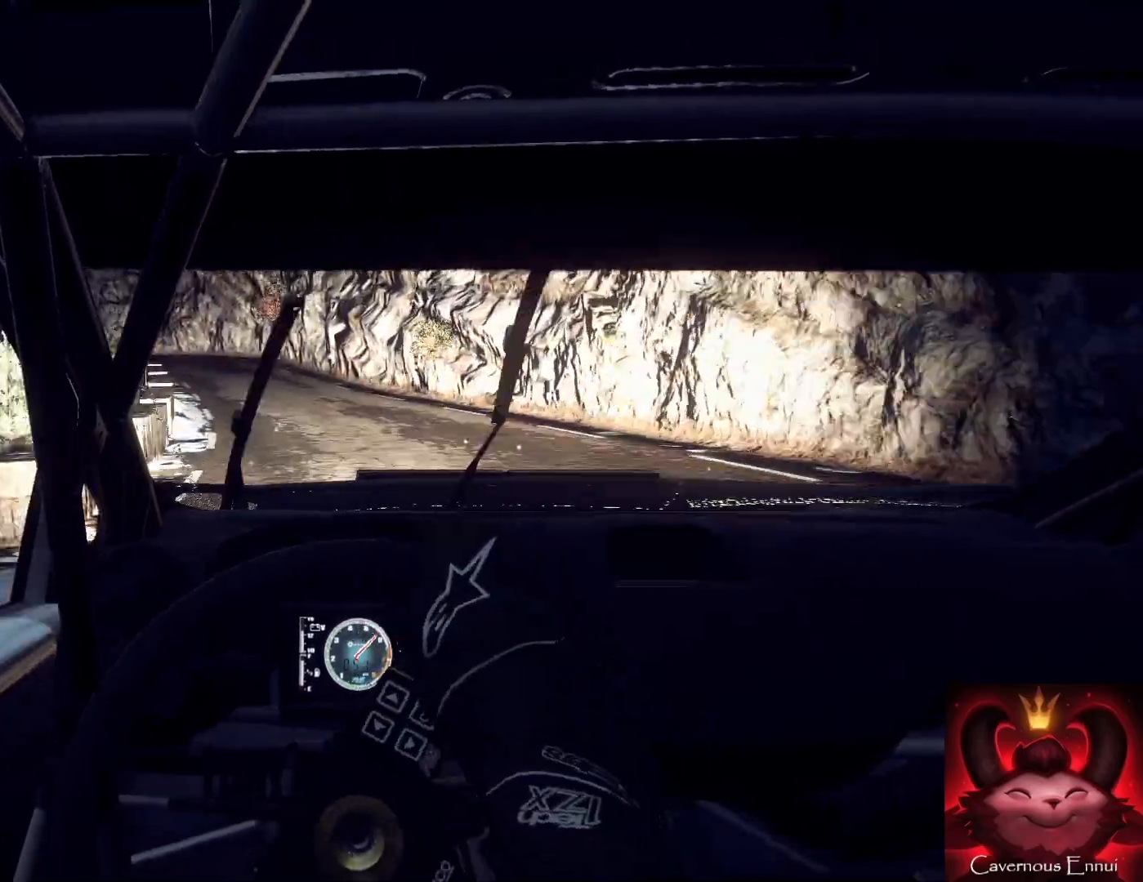
{"buttons": ["L2"], "left_stick": "center", "right_stick": "up", "events": [[133, "L2", "down"], [267, "L2", "up"], [300, "left_stick", "center"], [467, "L2", "down"]]}
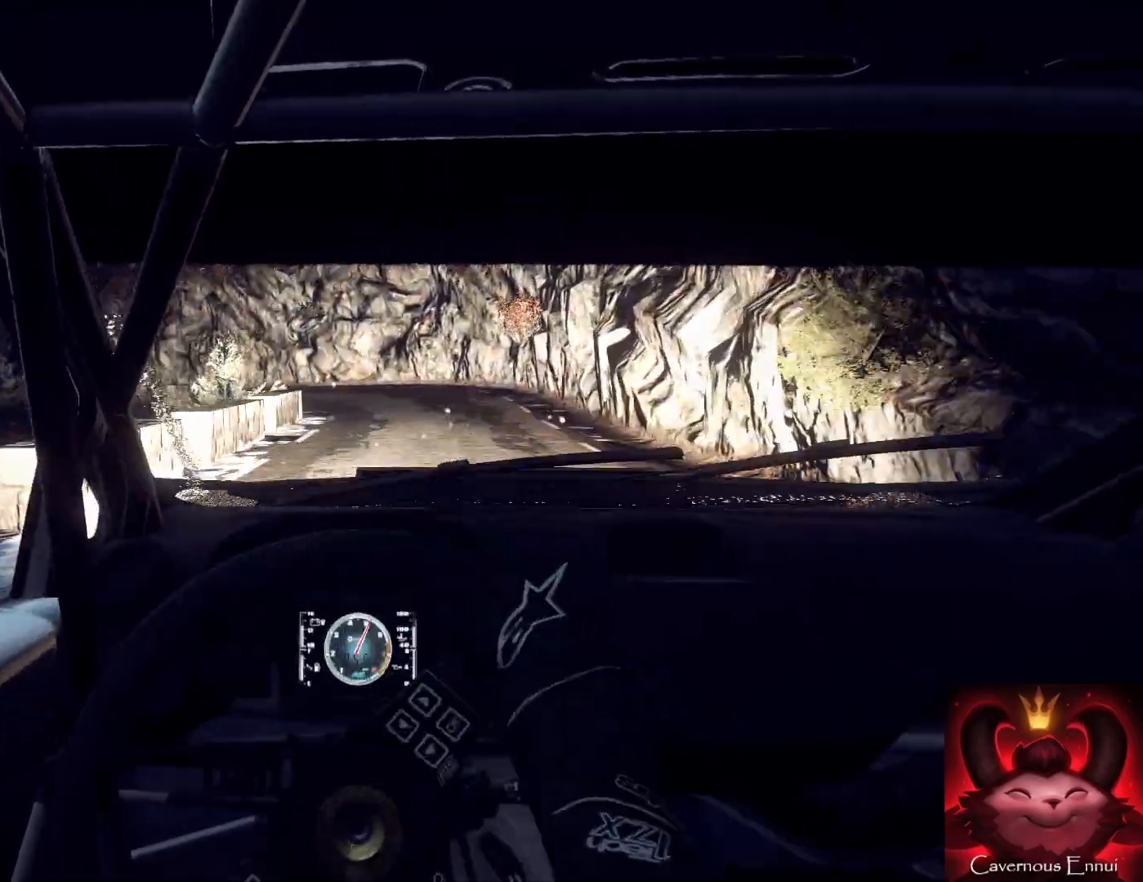
{"buttons": ["L2"], "left_stick": "left", "right_stick": "up", "events": [[67, "L2", "up"], [300, "left_stick", "left"], [367, "L2", "down"]]}
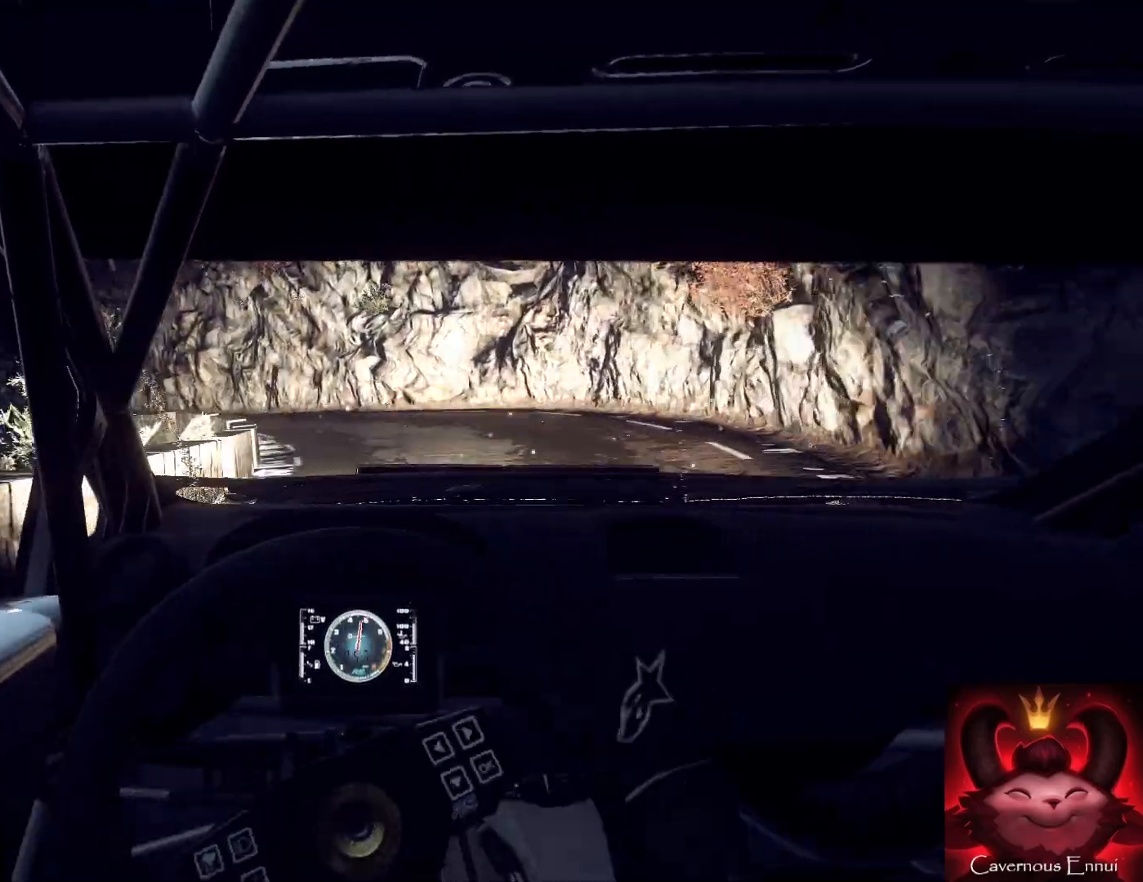
{"buttons": [], "left_stick": "center", "right_stick": "up", "events": [[167, "L1", "down"], [267, "L1", "up"], [267, "L2", "up"], [267, "left_stick", "center"]]}
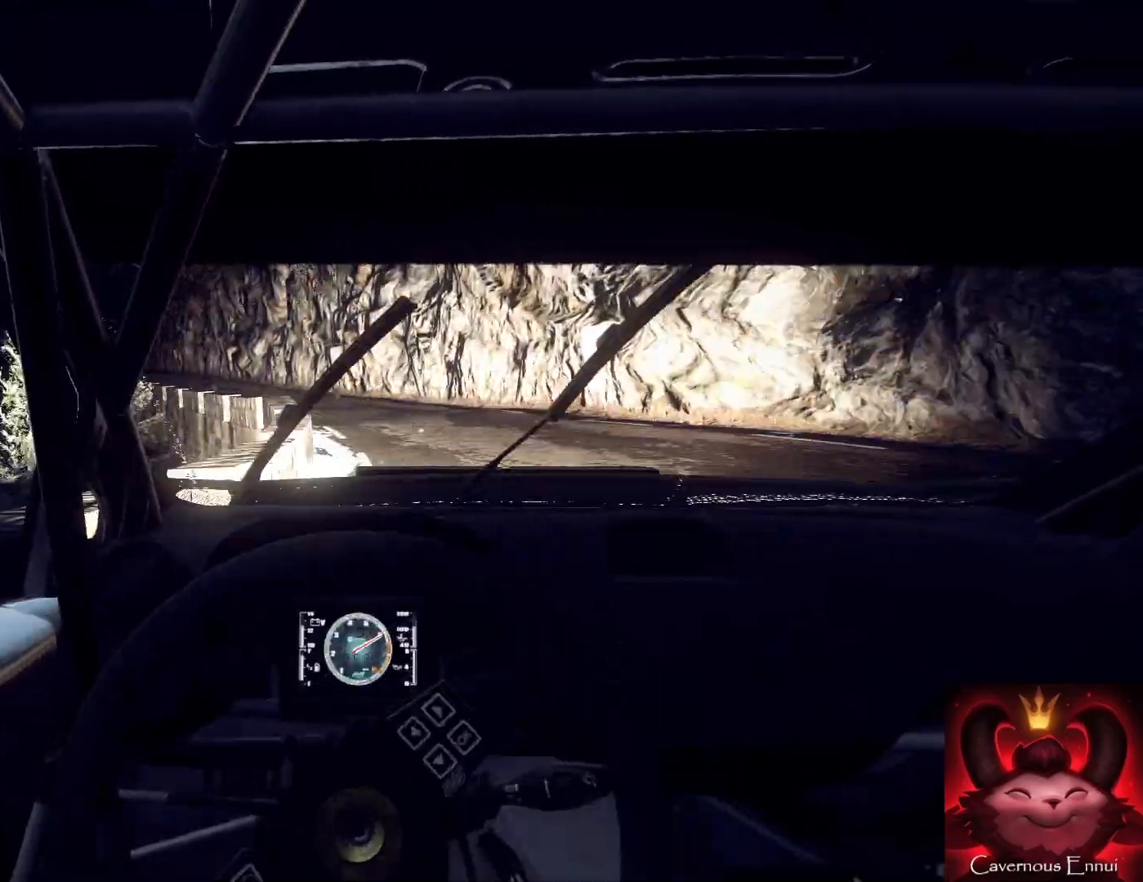
{"buttons": ["L2"], "left_stick": "left", "right_stick": "up", "events": [[233, "L2", "down"], [233, "left_stick", "left"]]}
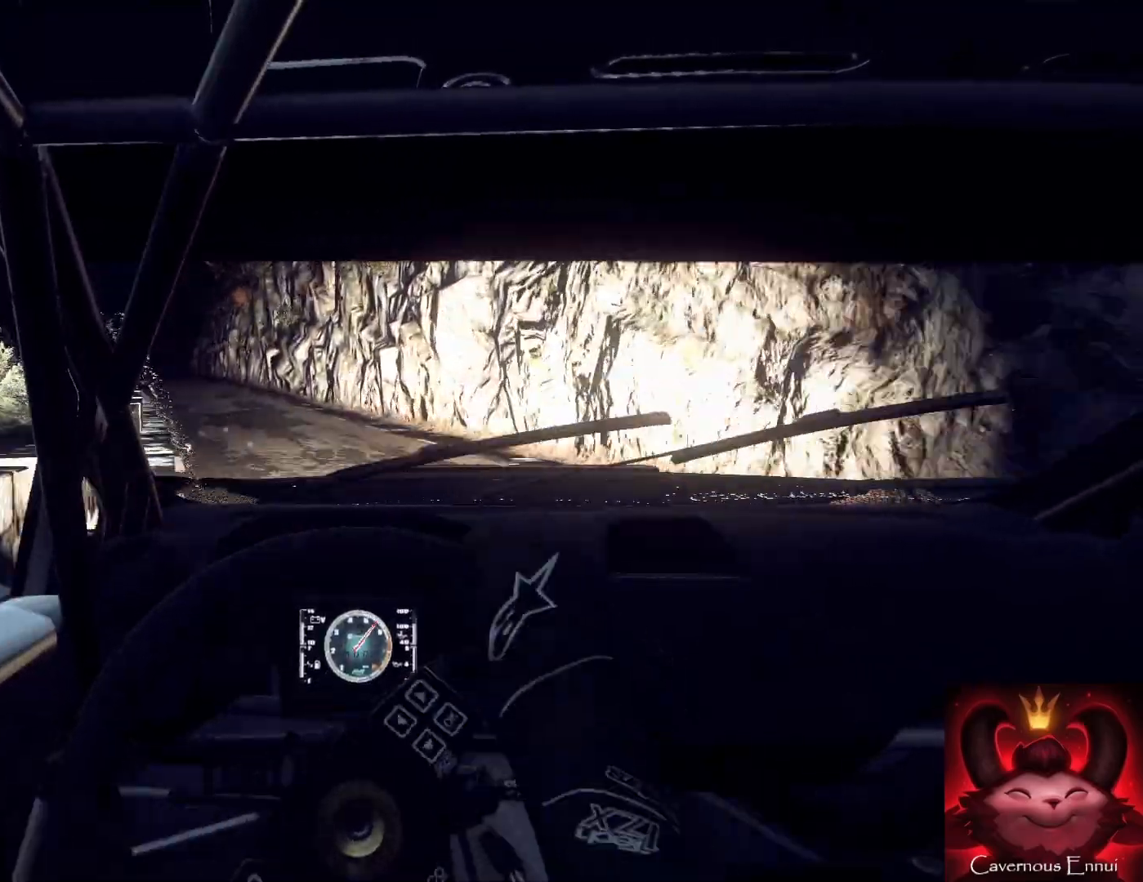
{"buttons": [], "left_stick": "right", "right_stick": "up", "events": [[133, "L2", "up"], [167, "left_stick", "center"], [433, "left_stick", "right"]]}
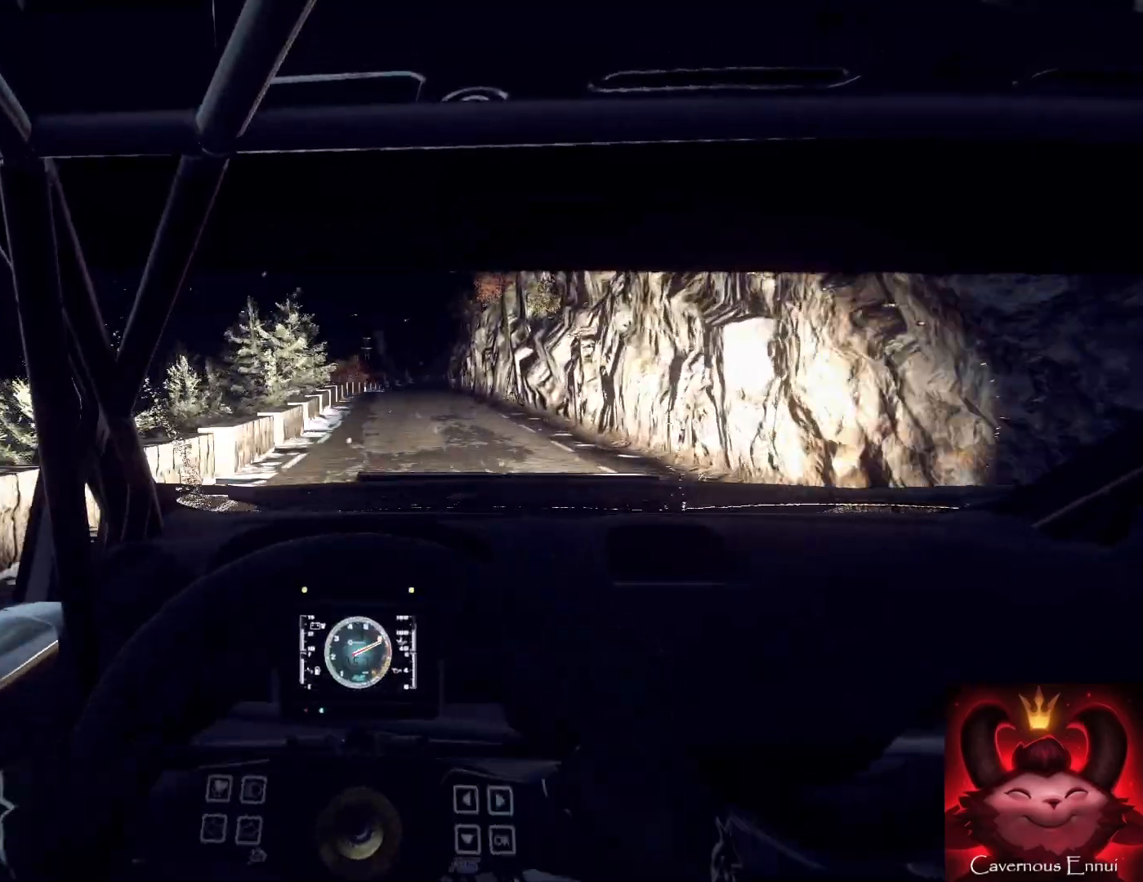
{"buttons": [], "left_stick": "center", "right_stick": "up", "events": [[33, "left_stick", "center"], [367, "left_stick", "down-left"], [500, "left_stick", "center"]]}
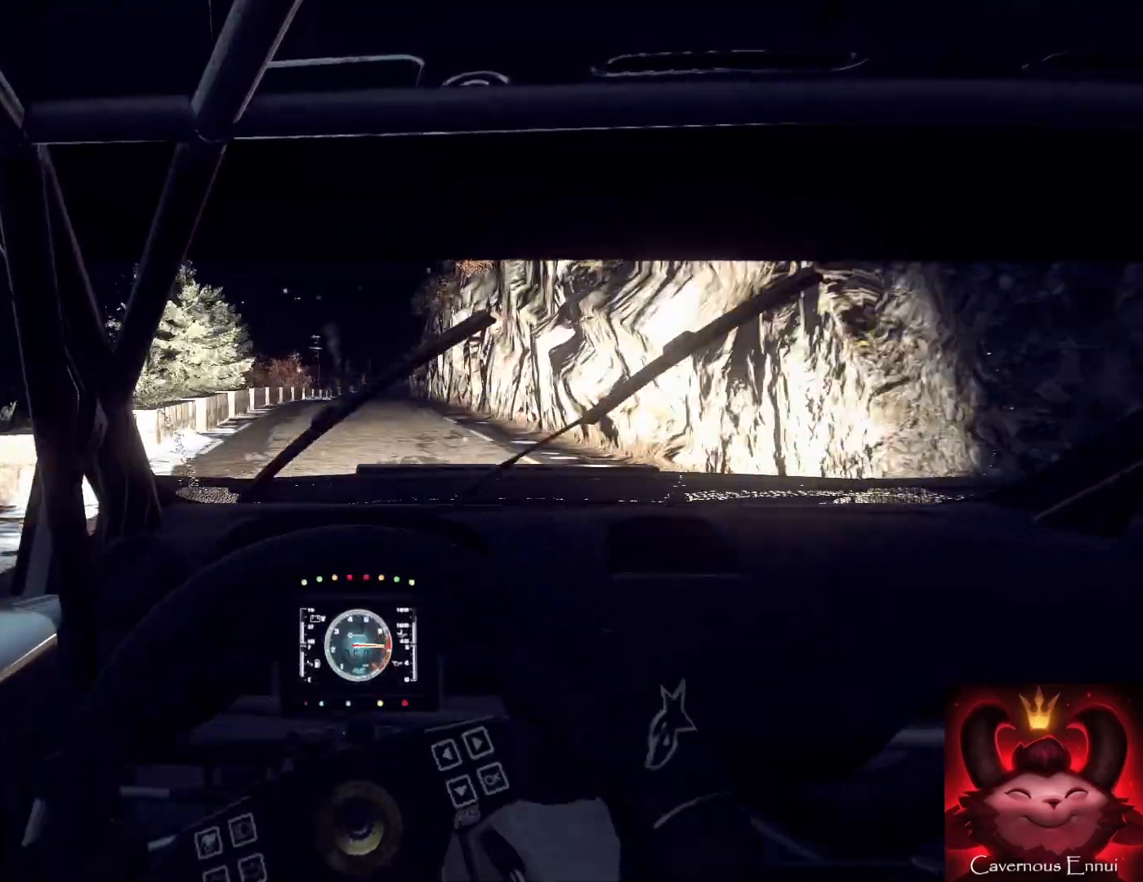
{"buttons": [], "left_stick": "right", "right_stick": "up", "events": [[167, "left_stick", "left"], [267, "R1", "down"], [267, "left_stick", "center"], [333, "R1", "up"], [433, "left_stick", "right"]]}